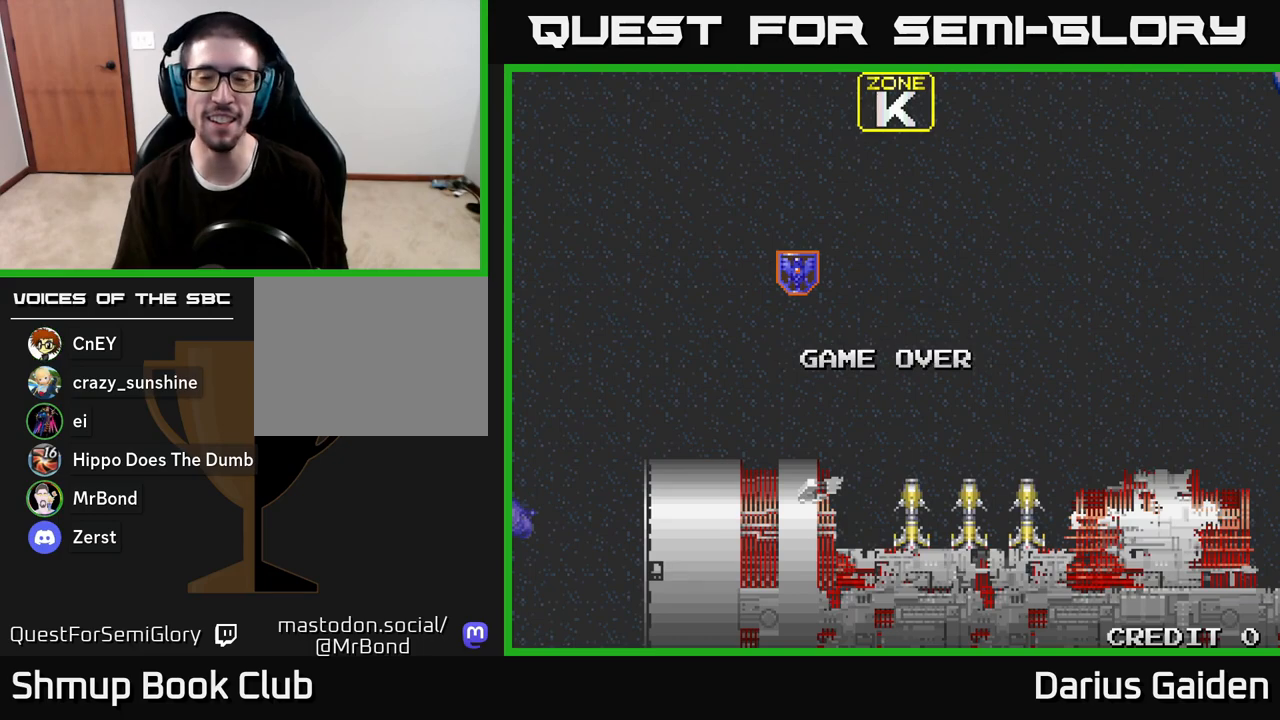
Gameplay with a controller (Xbox layout); each line is a JSON object with the inputs held at the frame after it. "events" lists button and stick changes between this image and that frame as [ms after this image, input, new state], when the widget could be followed in between.
{"buttons": [], "left_stick": "center", "right_stick": "center", "events": [[150, "R2", "up"]]}
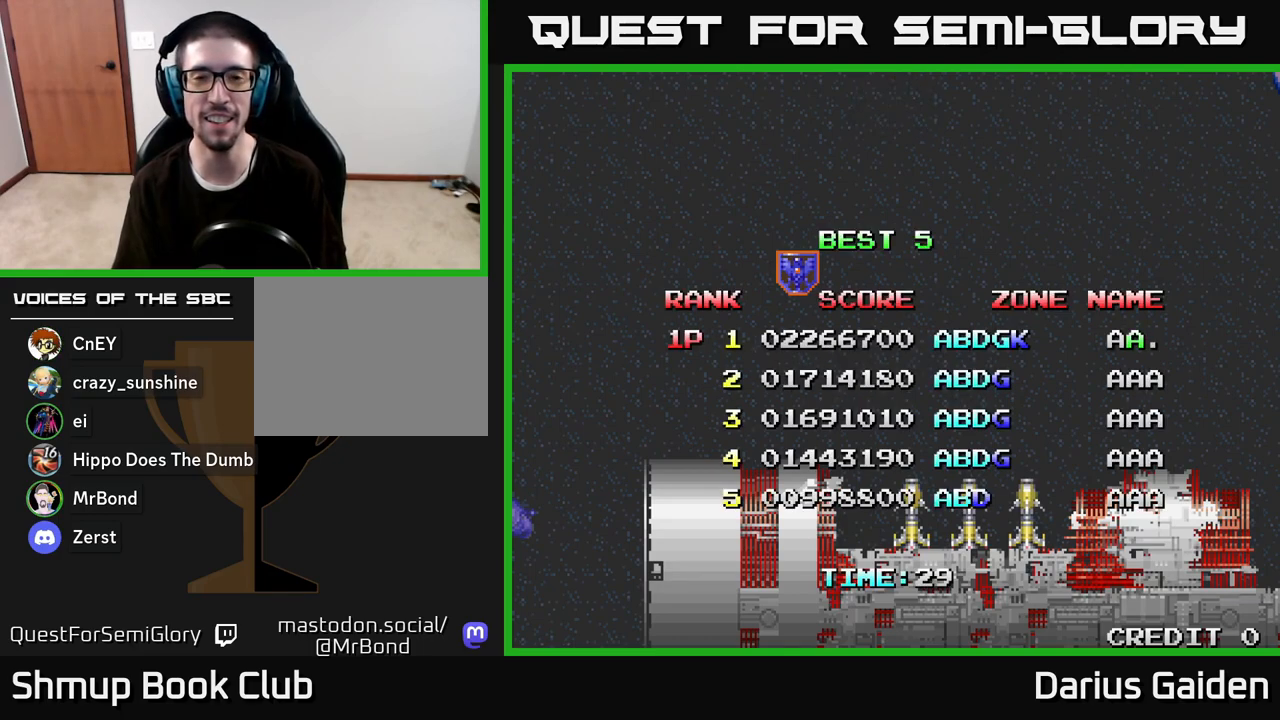
{"buttons": [], "left_stick": "center", "right_stick": "center", "events": []}
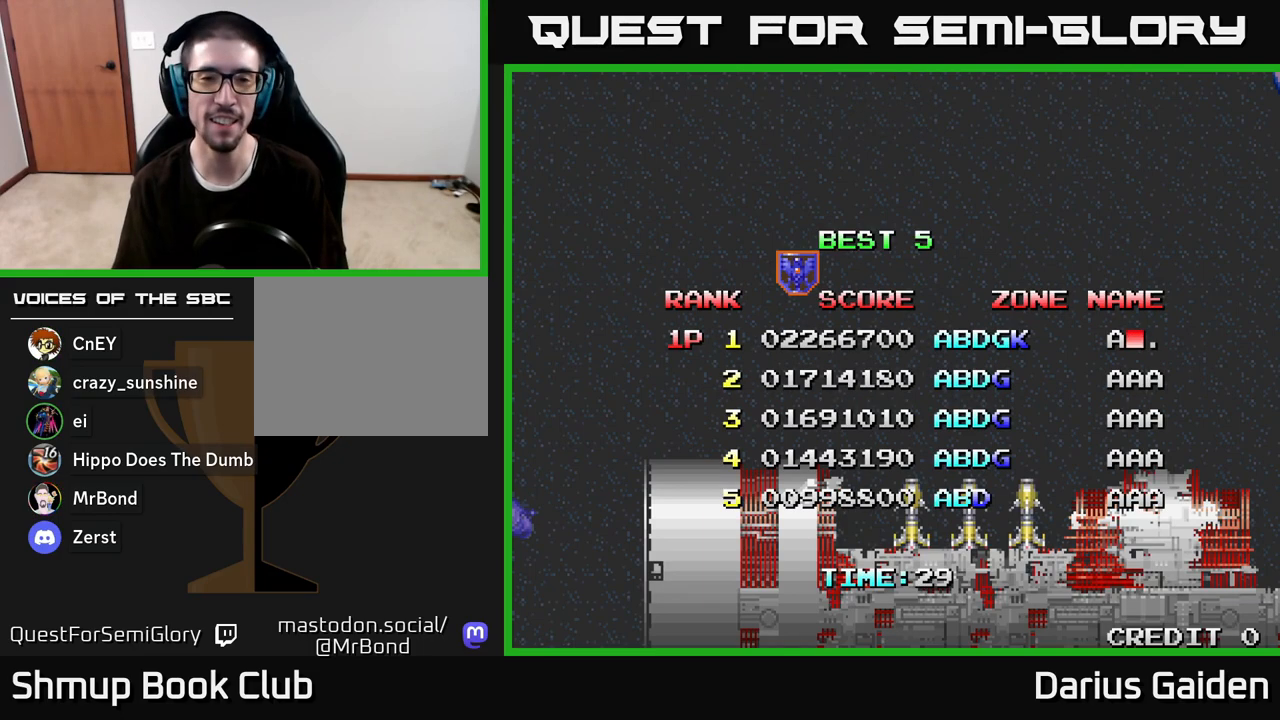
{"buttons": ["R2"], "left_stick": "center", "right_stick": "center", "events": [[100, "R2", "down"]]}
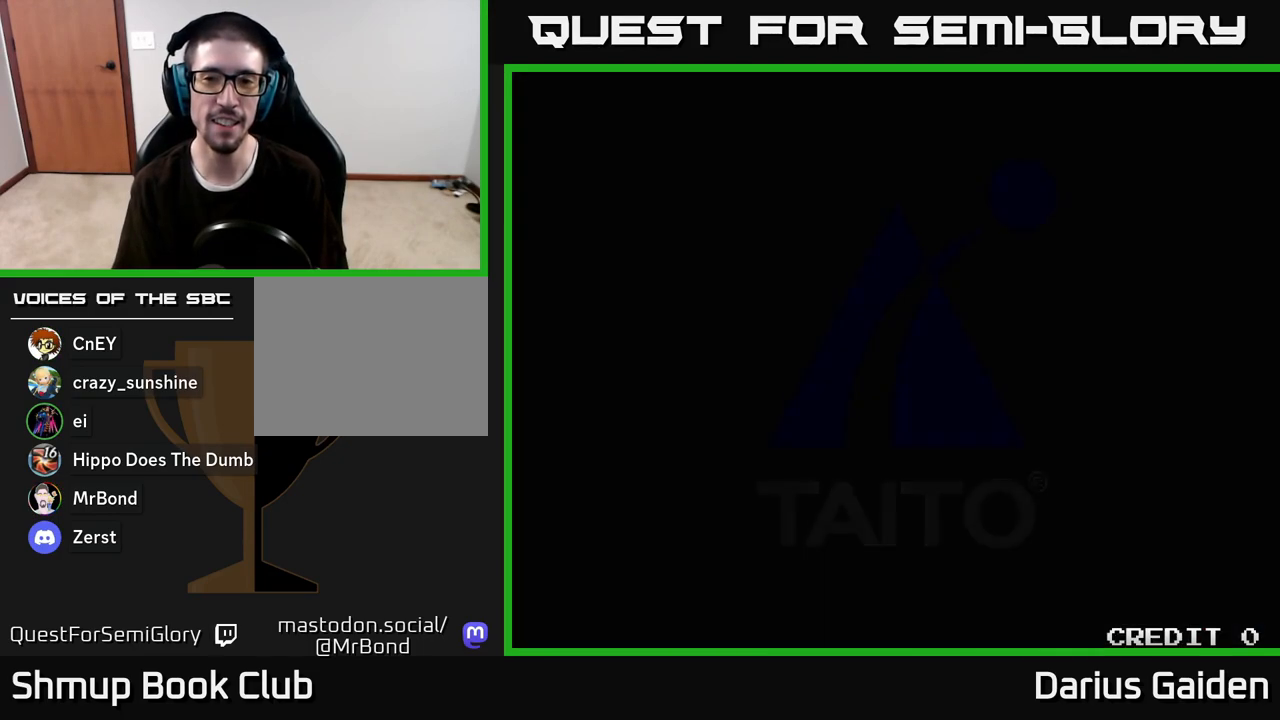
{"buttons": ["R2"], "left_stick": "center", "right_stick": "center", "events": []}
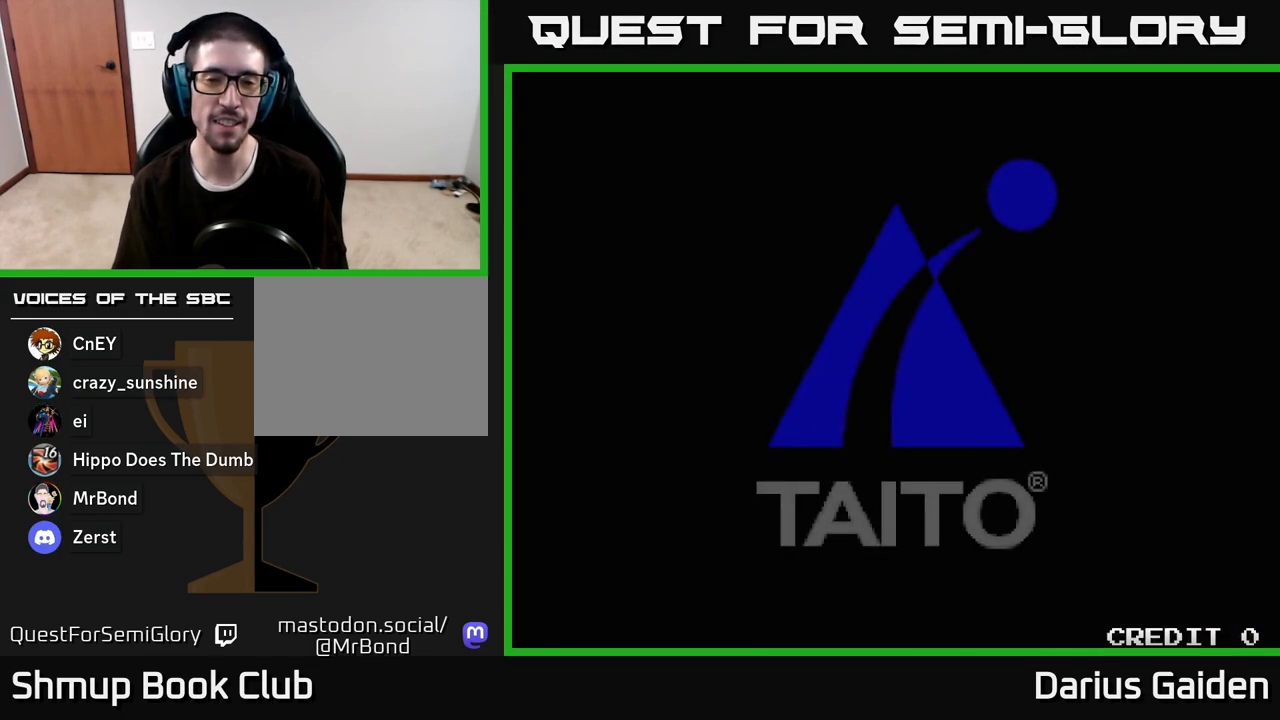
{"buttons": [], "left_stick": "center", "right_stick": "center", "events": [[83, "R2", "up"]]}
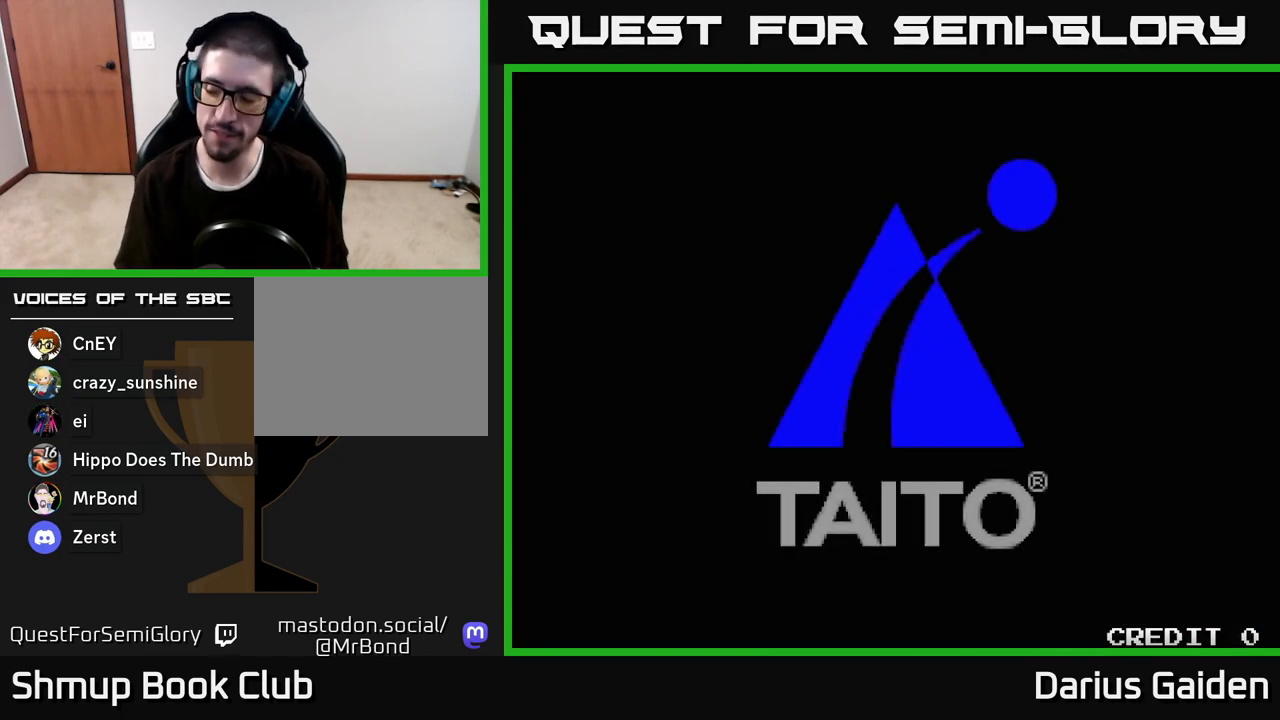
{"buttons": [], "left_stick": "center", "right_stick": "center", "events": []}
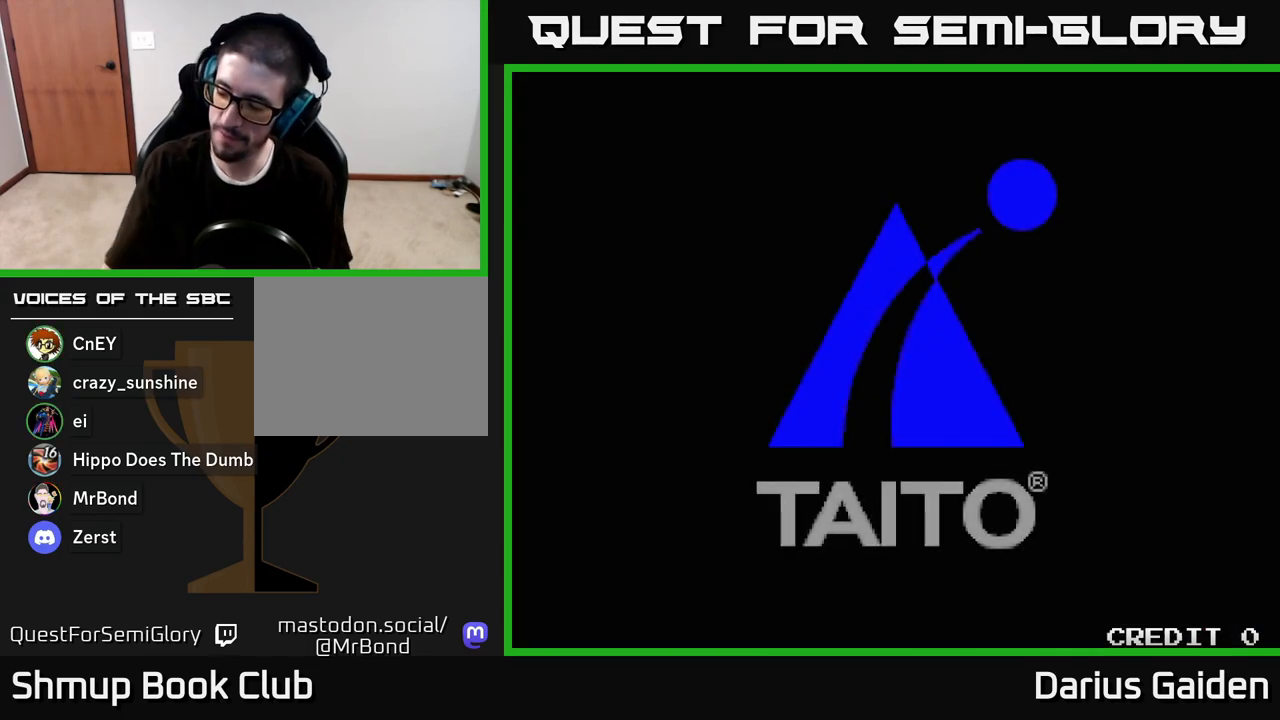
{"buttons": [], "left_stick": "center", "right_stick": "center", "events": []}
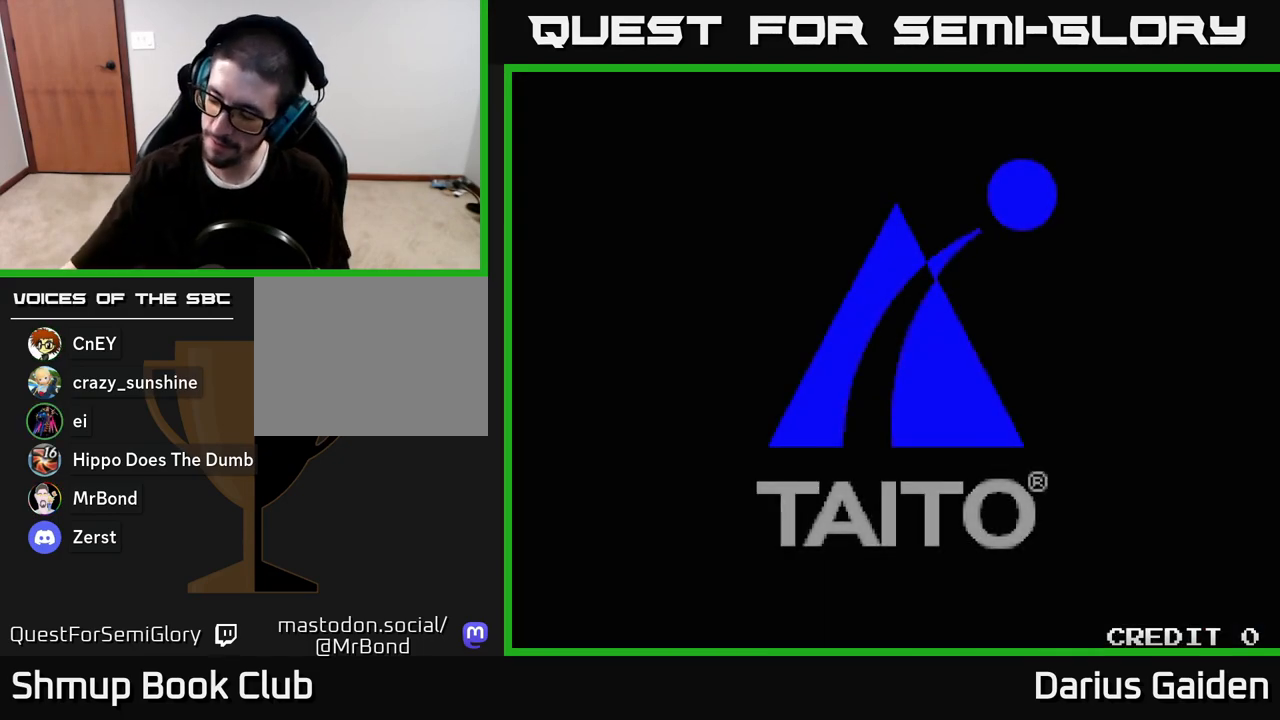
{"buttons": [], "left_stick": "center", "right_stick": "center", "events": []}
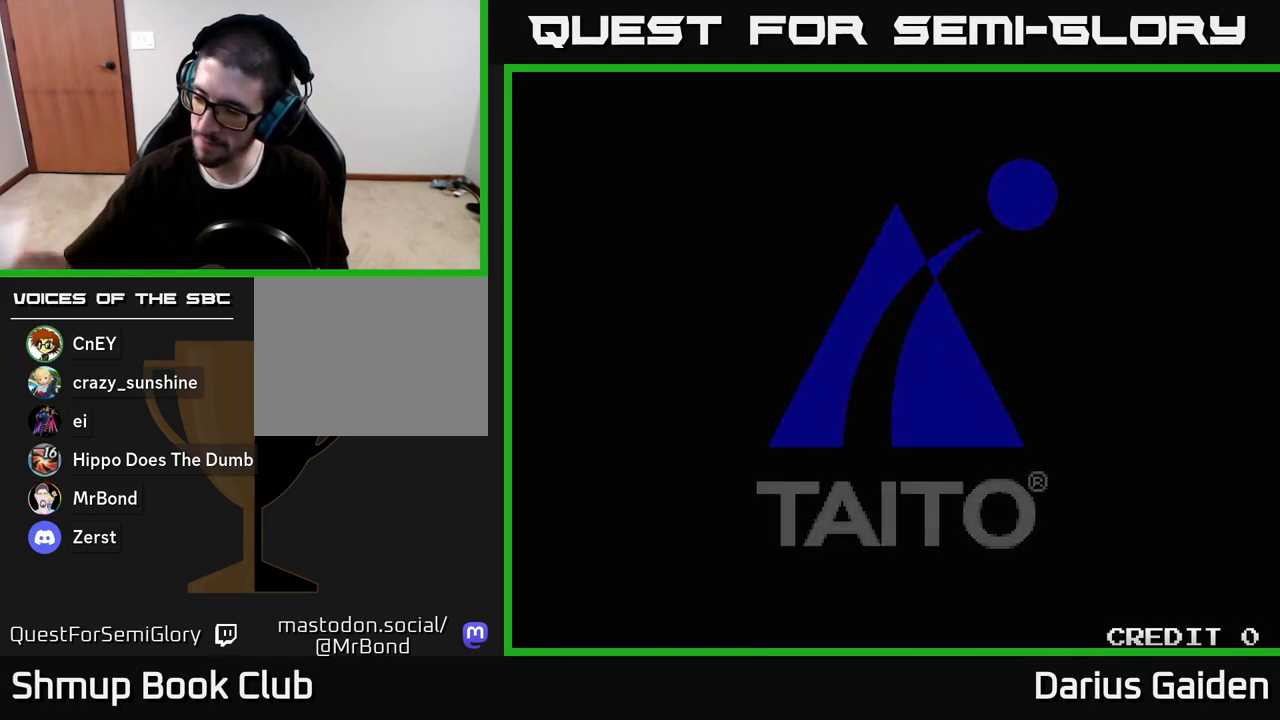
{"buttons": [], "left_stick": "center", "right_stick": "center", "events": []}
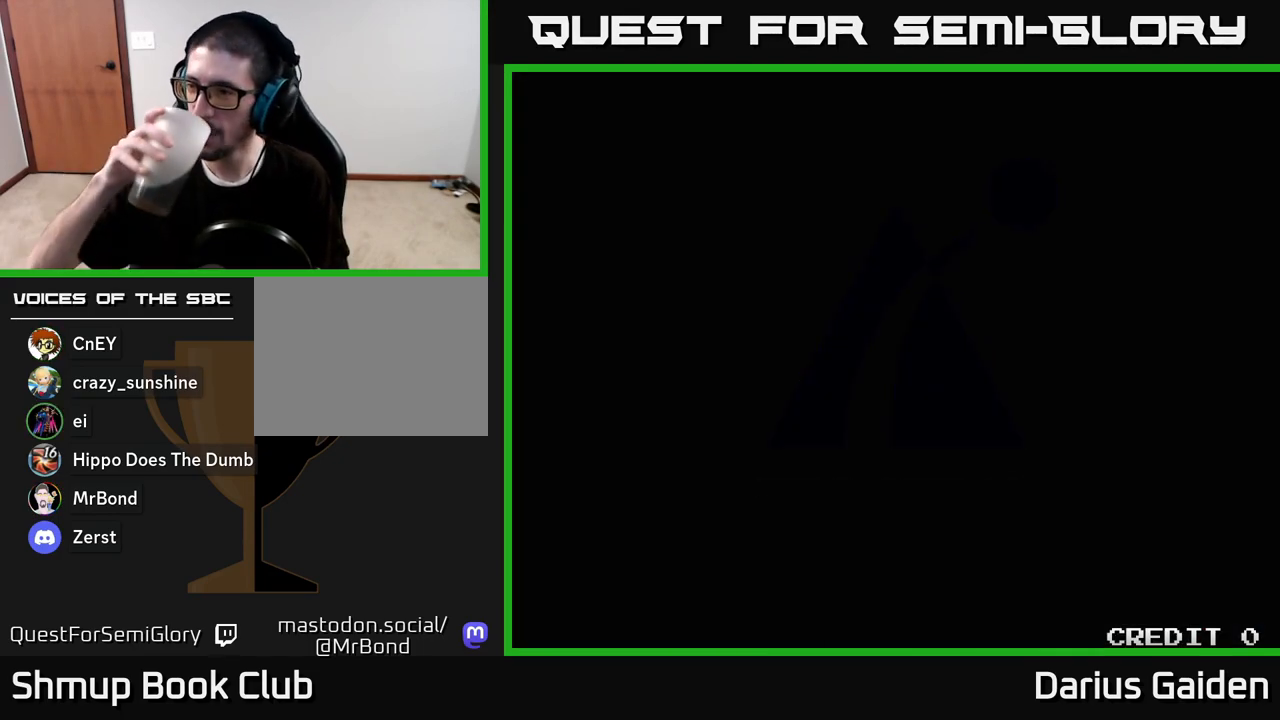
{"buttons": [], "left_stick": "center", "right_stick": "center", "events": []}
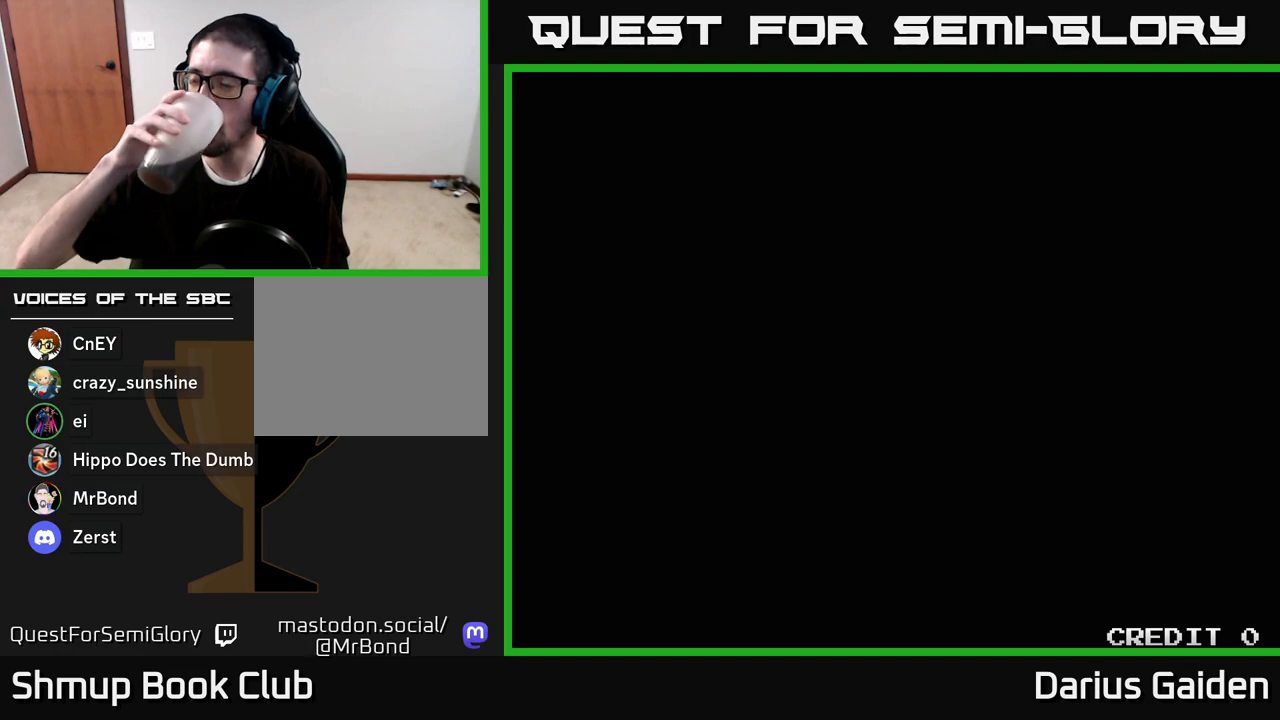
{"buttons": [], "left_stick": "center", "right_stick": "center", "events": [[317, "SELECT", "down"], [450, "SELECT", "up"]]}
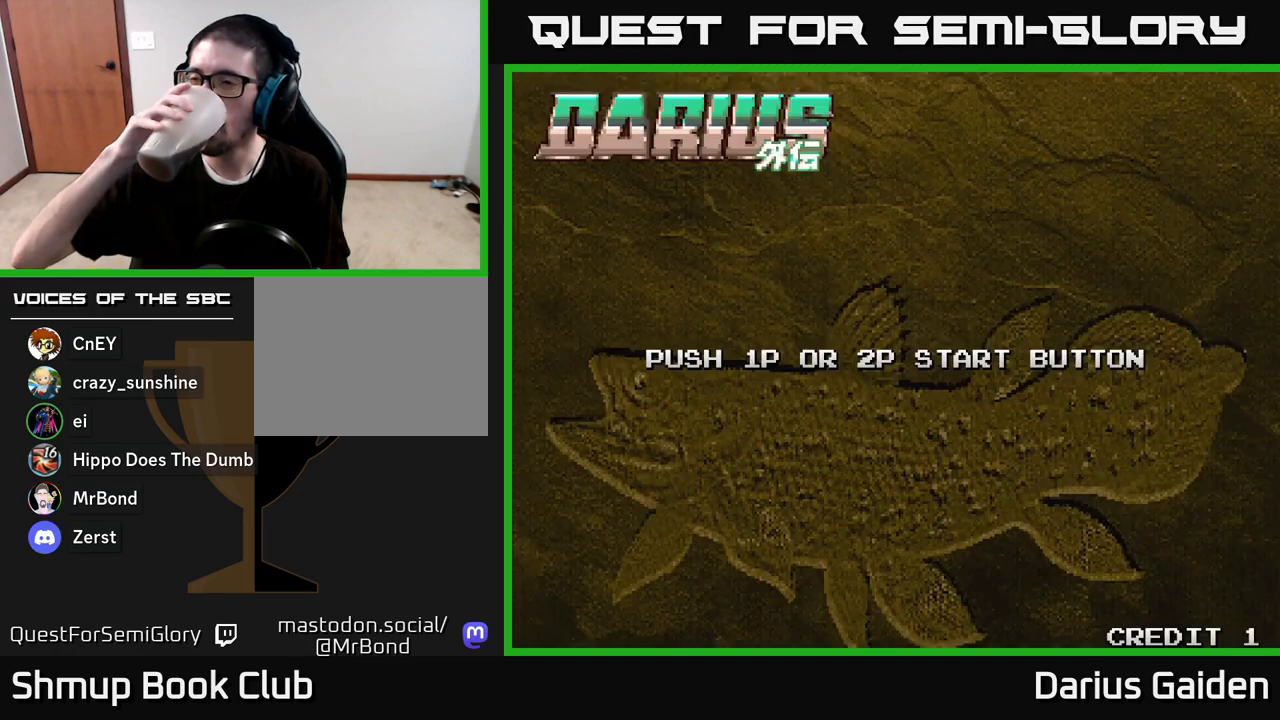
{"buttons": [], "left_stick": "center", "right_stick": "center", "events": []}
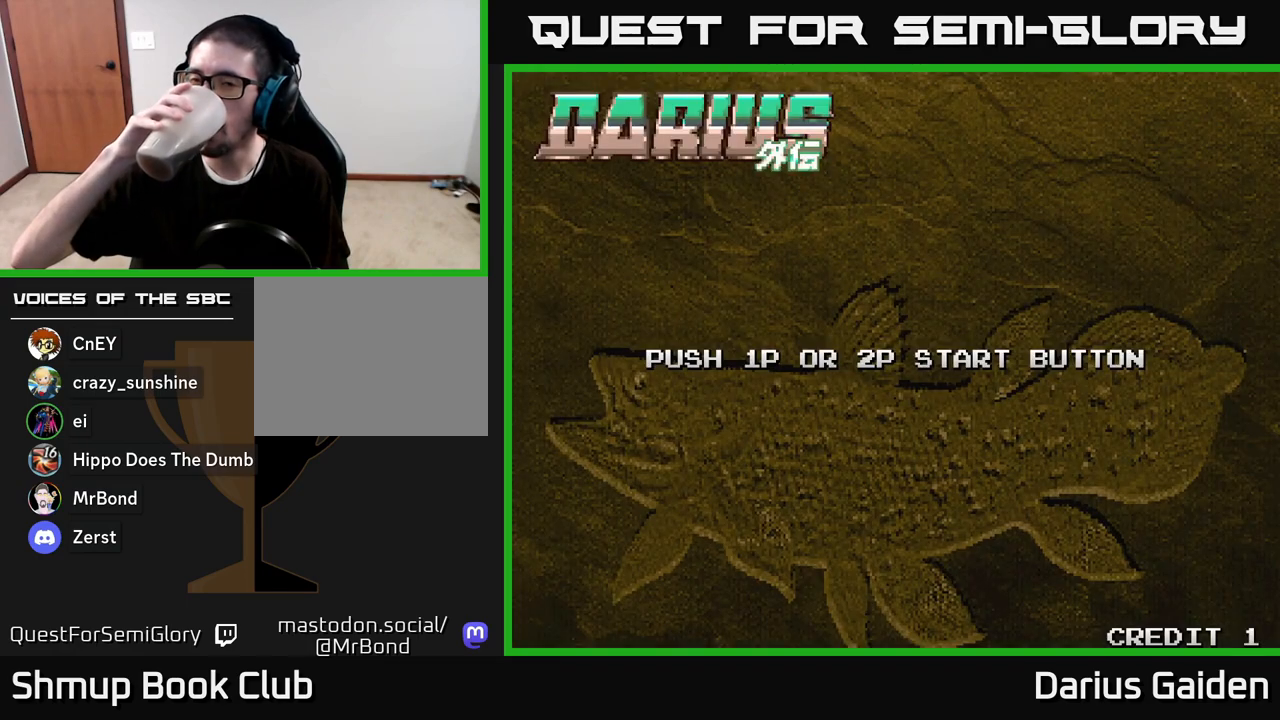
{"buttons": [], "left_stick": "center", "right_stick": "center", "events": []}
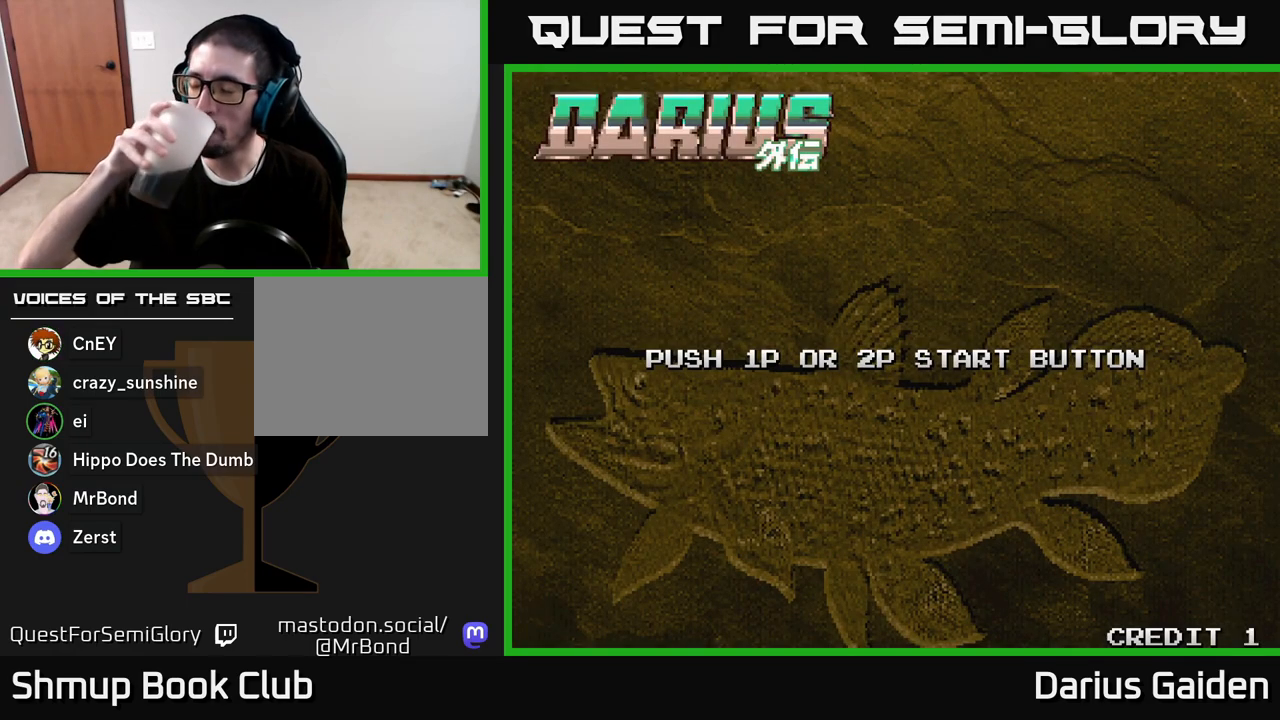
{"buttons": [], "left_stick": "center", "right_stick": "center", "events": []}
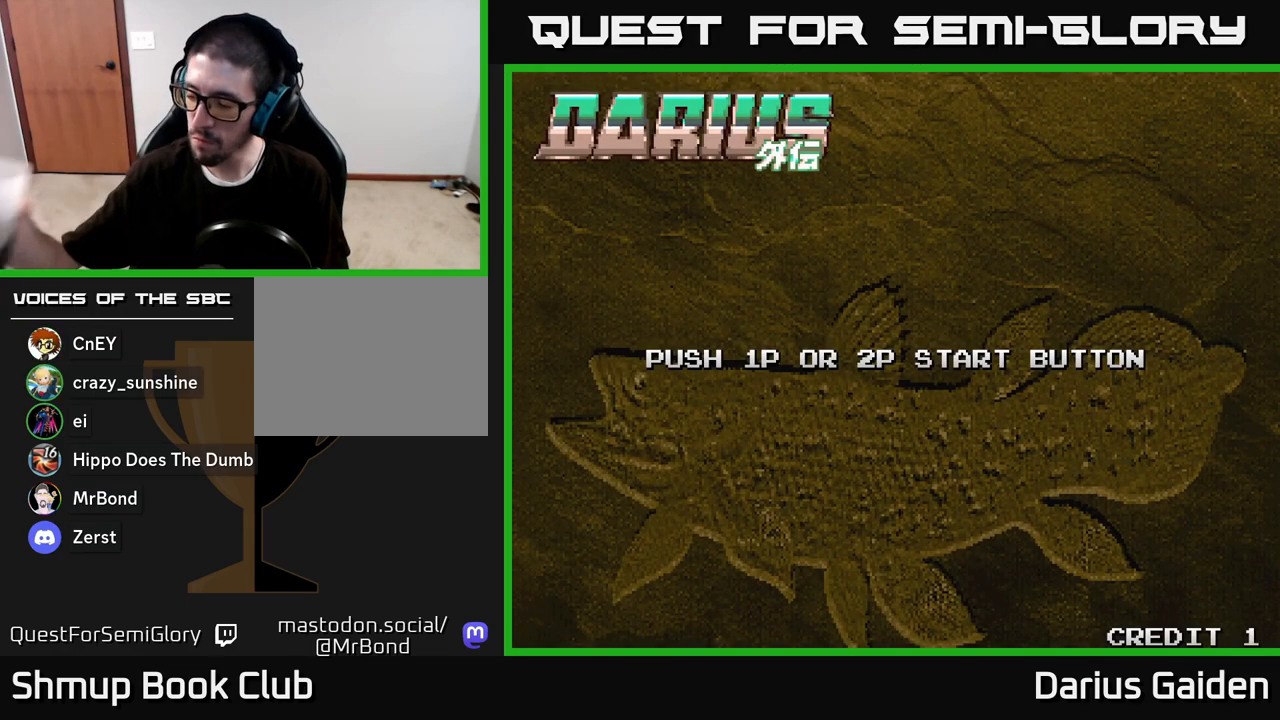
{"buttons": [], "left_stick": "center", "right_stick": "center", "events": []}
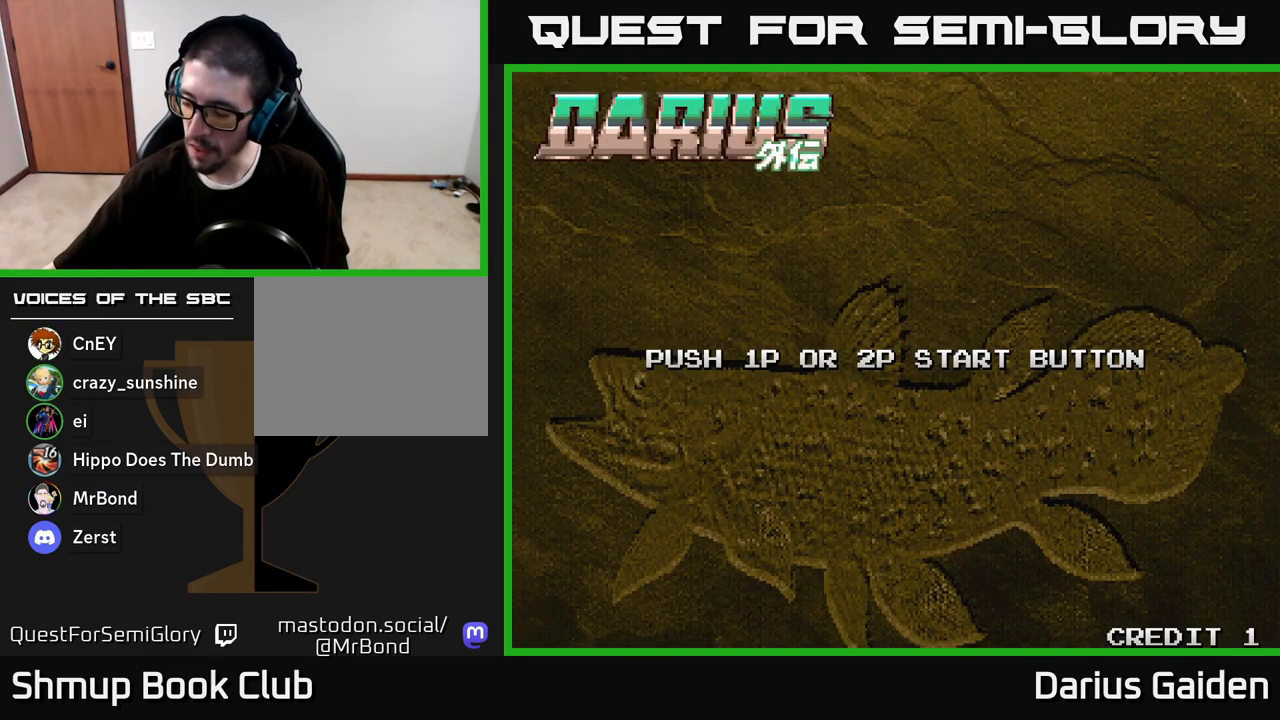
{"buttons": [], "left_stick": "center", "right_stick": "center", "events": []}
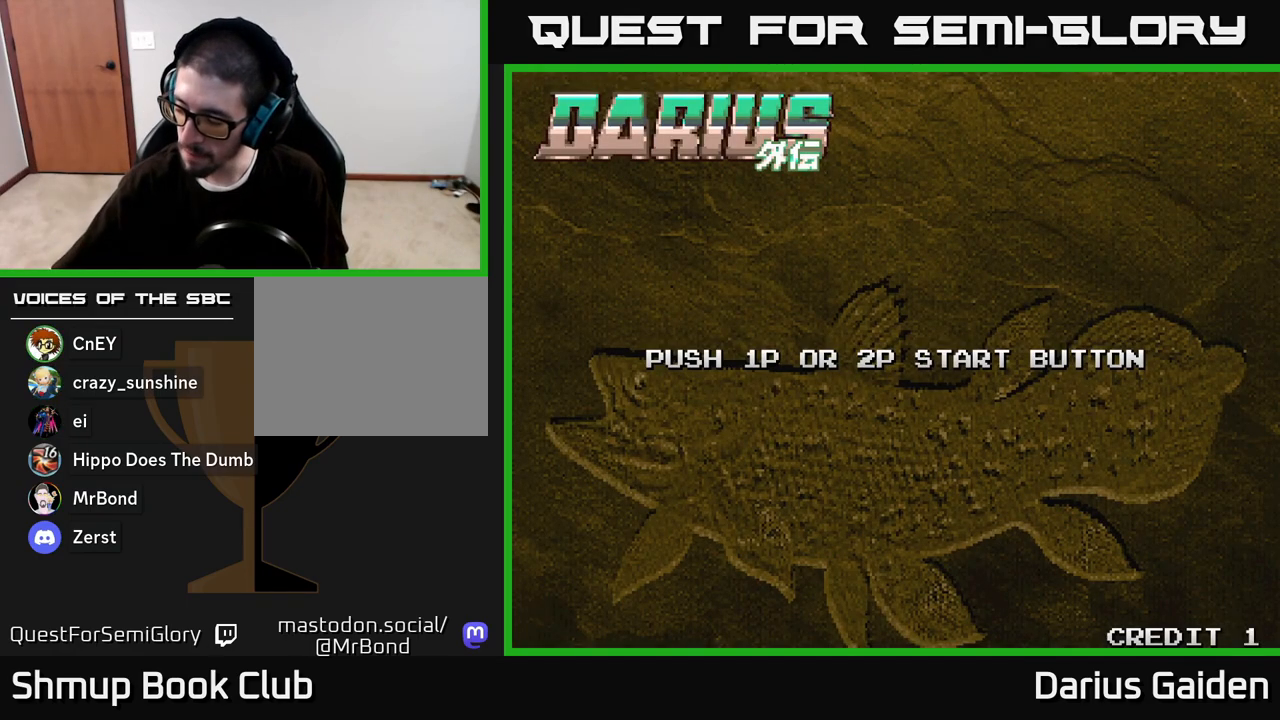
{"buttons": [], "left_stick": "center", "right_stick": "center", "events": []}
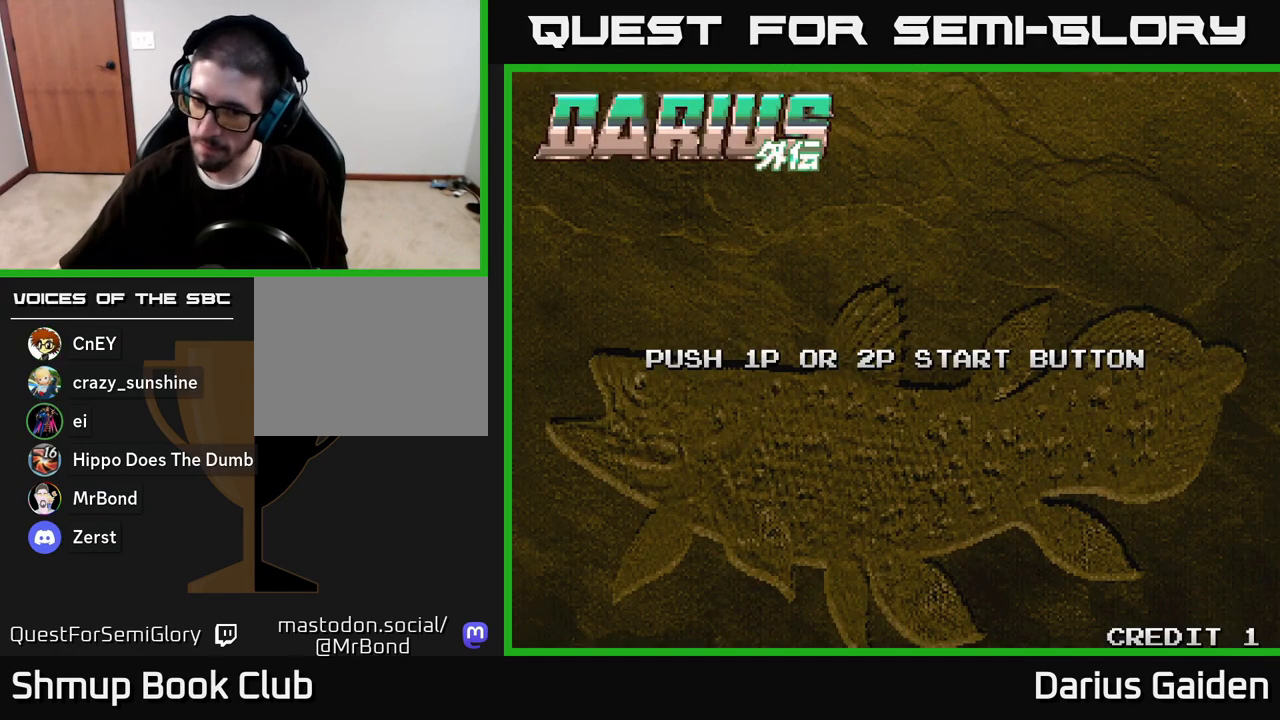
{"buttons": [], "left_stick": "center", "right_stick": "center", "events": []}
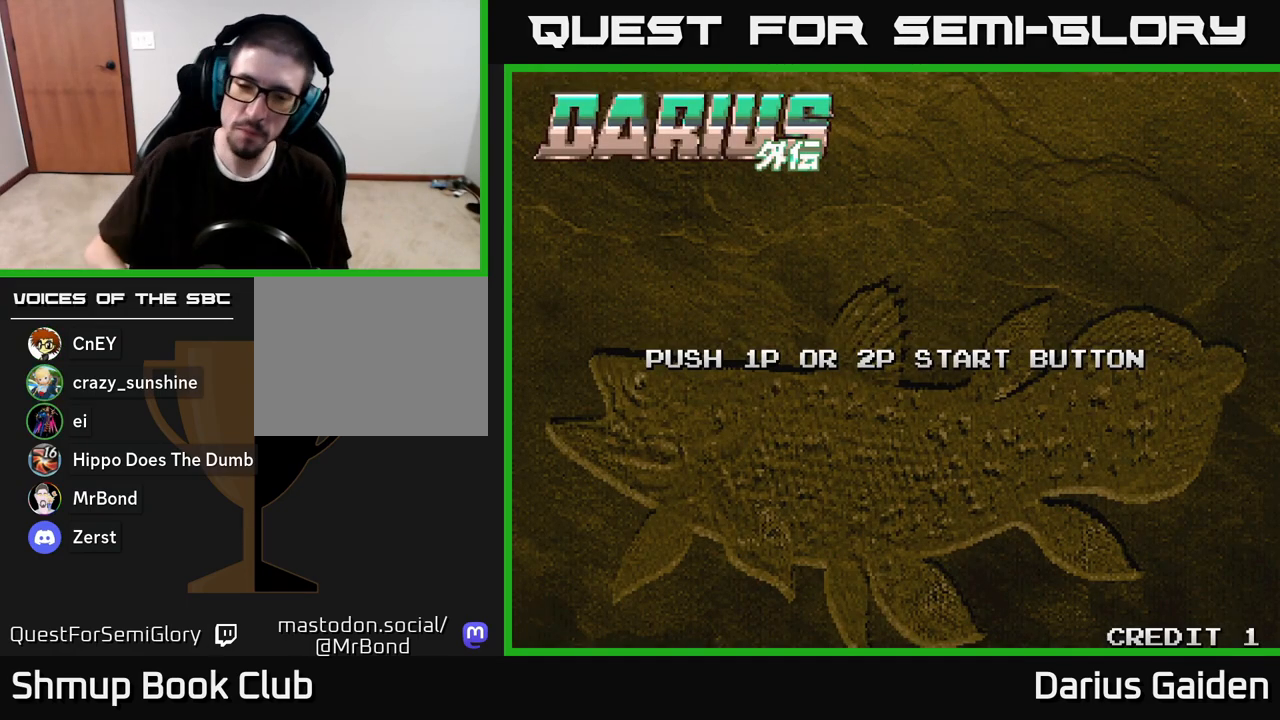
{"buttons": [], "left_stick": "center", "right_stick": "center", "events": []}
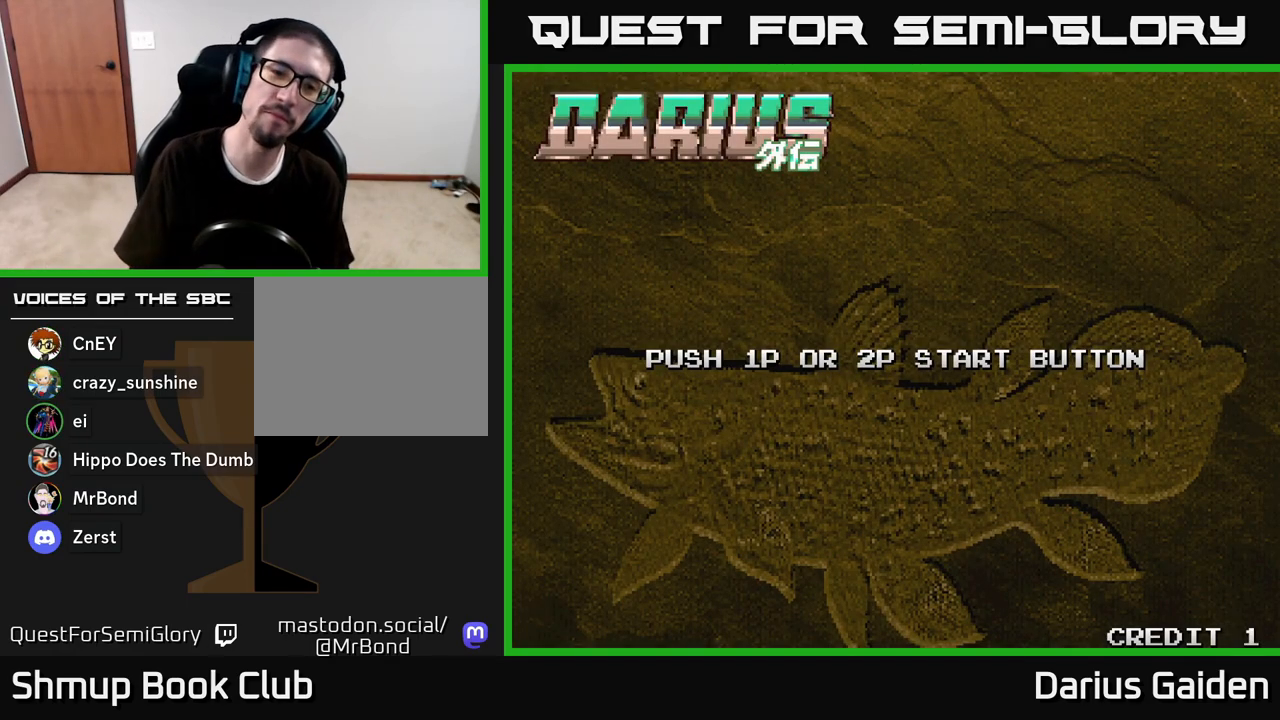
{"buttons": [], "left_stick": "center", "right_stick": "center", "events": [[83, "START", "down"], [217, "START", "up"]]}
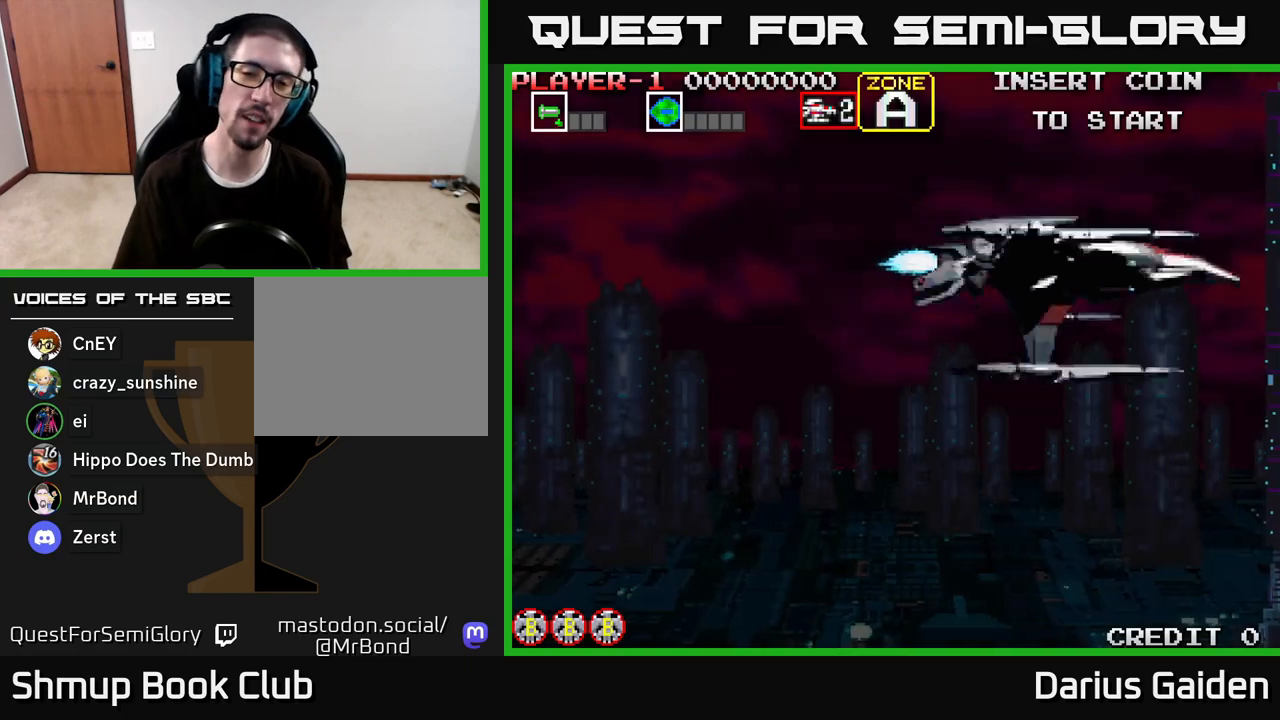
{"buttons": [], "left_stick": "center", "right_stick": "center", "events": []}
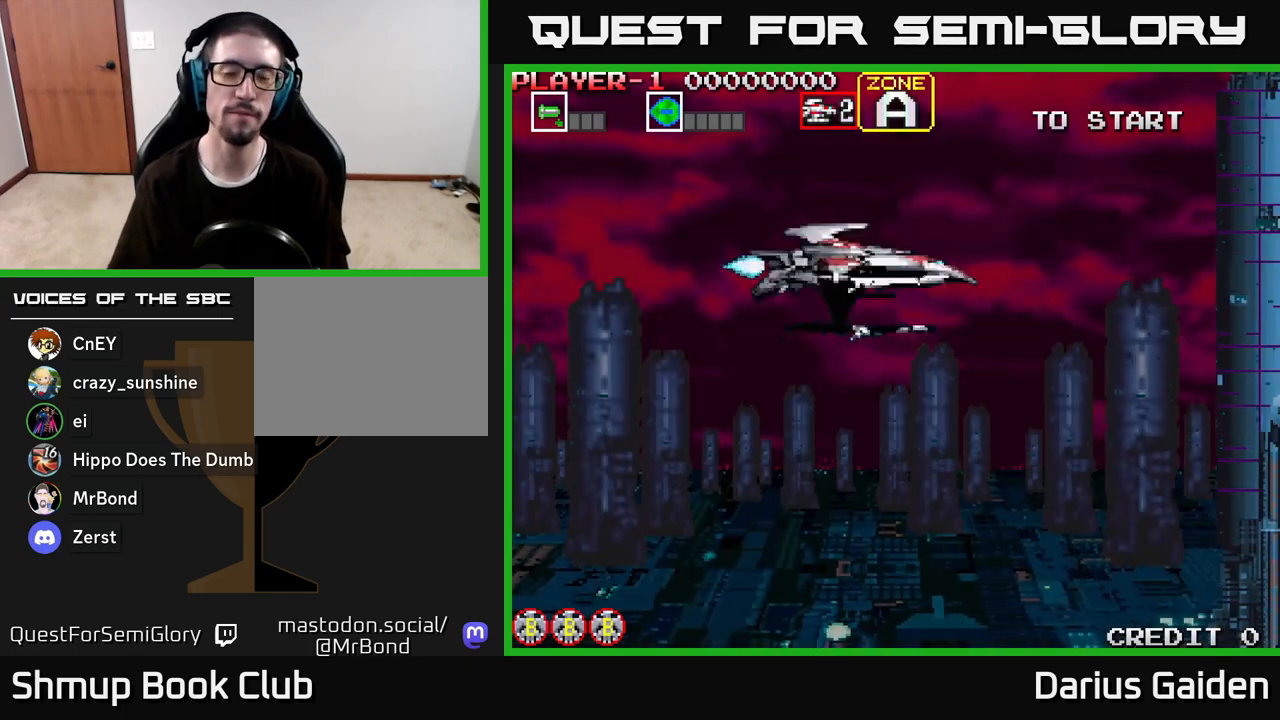
{"buttons": [], "left_stick": "center", "right_stick": "center", "events": []}
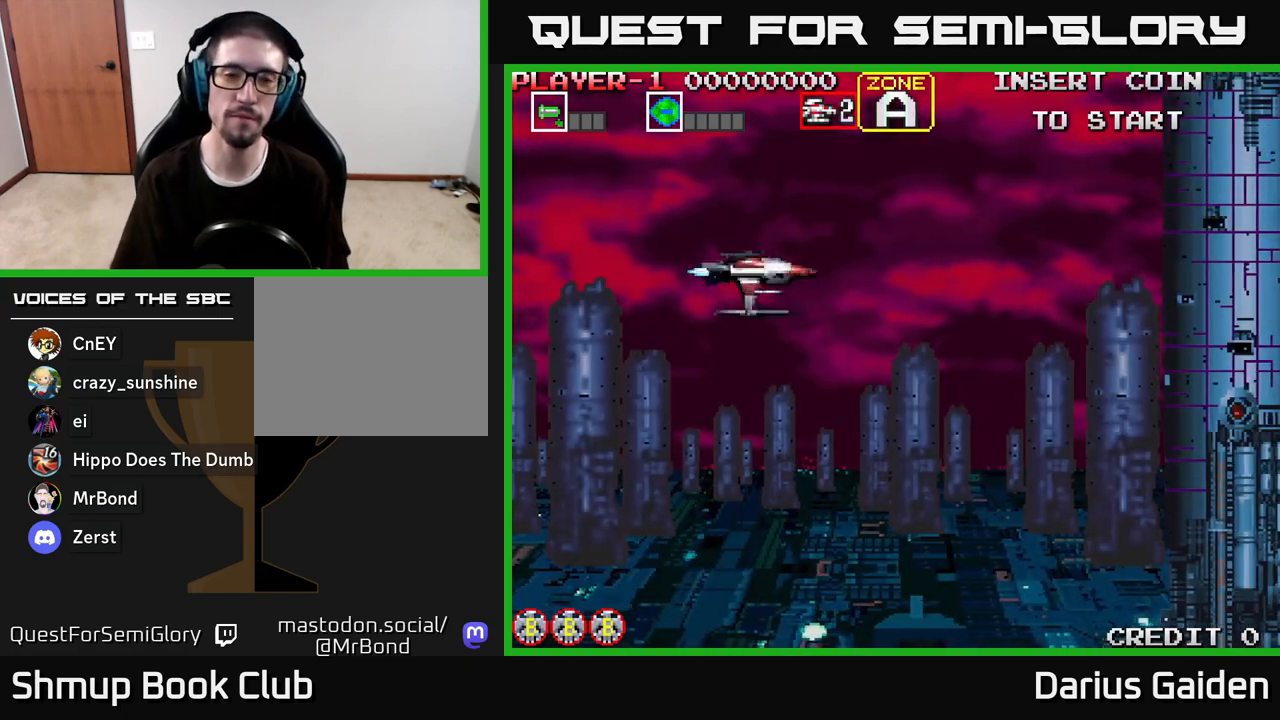
{"buttons": [], "left_stick": "center", "right_stick": "center", "events": []}
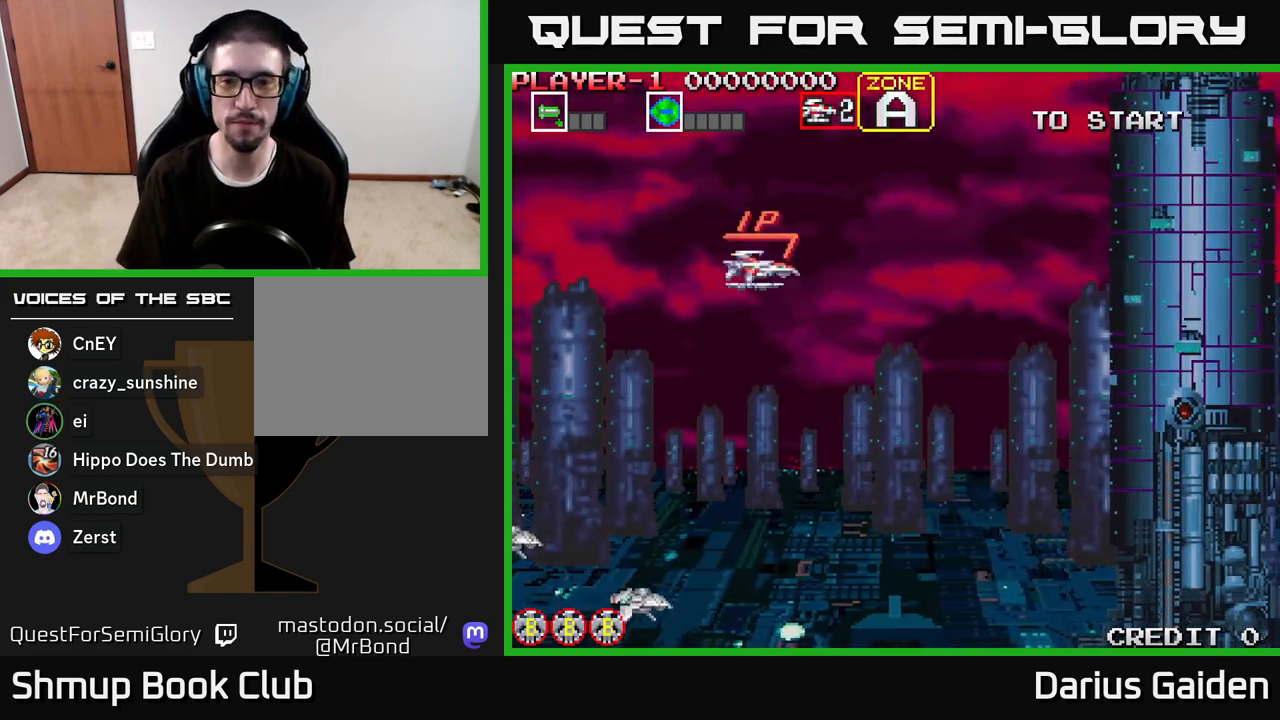
{"buttons": ["R2"], "left_stick": "center", "right_stick": "center", "events": [[167, "DPAD_DOWN", "down"], [283, "R2", "down"], [367, "DPAD_DOWN", "up"]]}
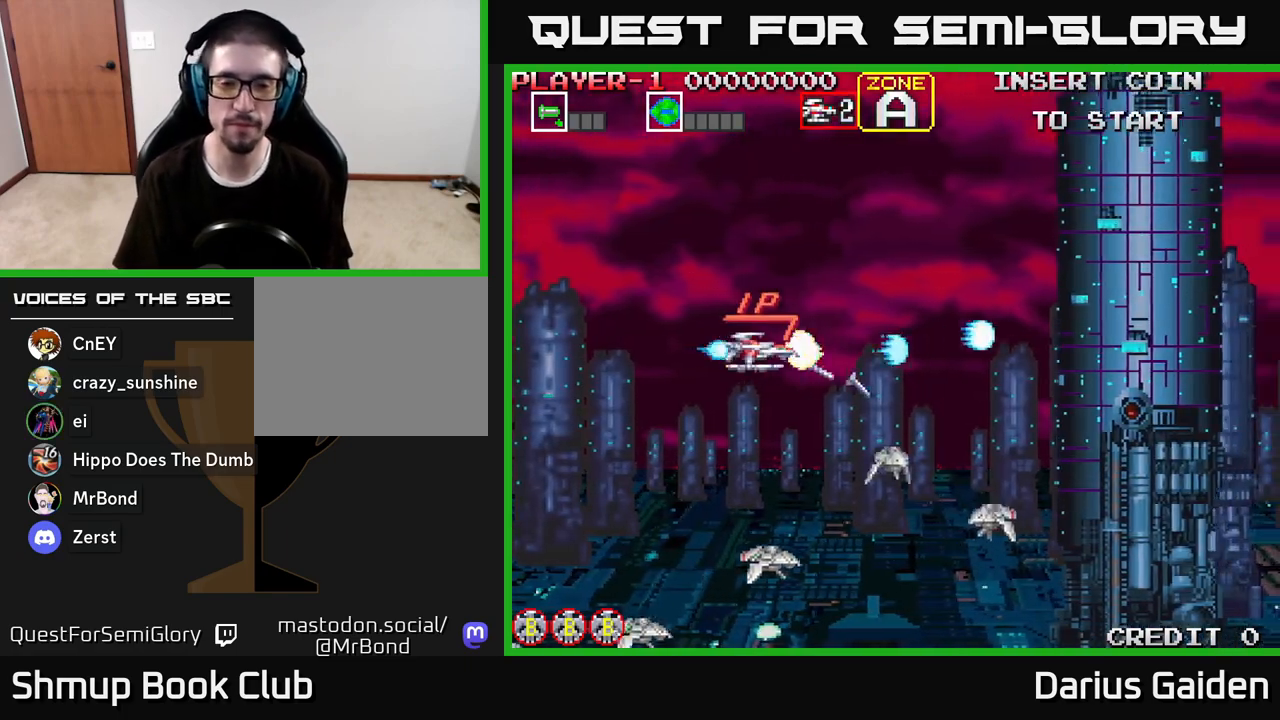
{"buttons": ["R2"], "left_stick": "center", "right_stick": "center", "events": [[133, "DPAD_DOWN", "down"], [267, "DPAD_DOWN", "up"]]}
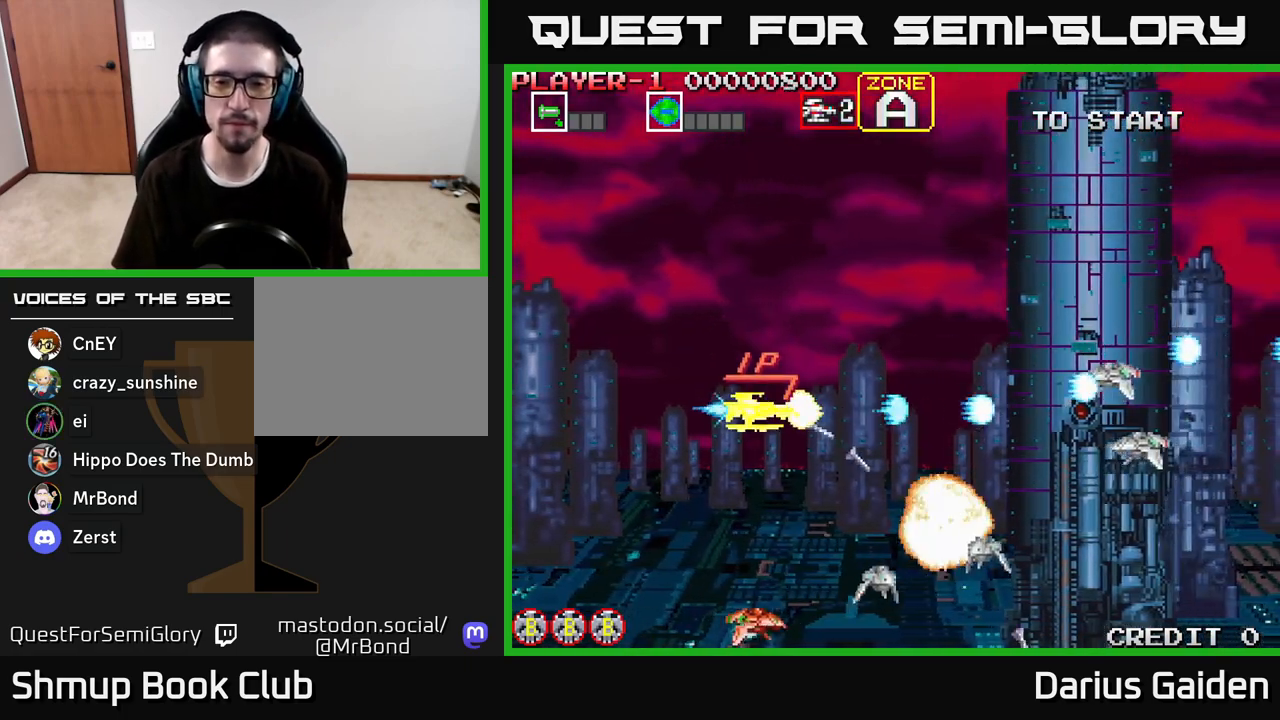
{"buttons": ["R2", "DPAD_DOWN"], "left_stick": "center", "right_stick": "center", "events": [[317, "DPAD_DOWN", "down"]]}
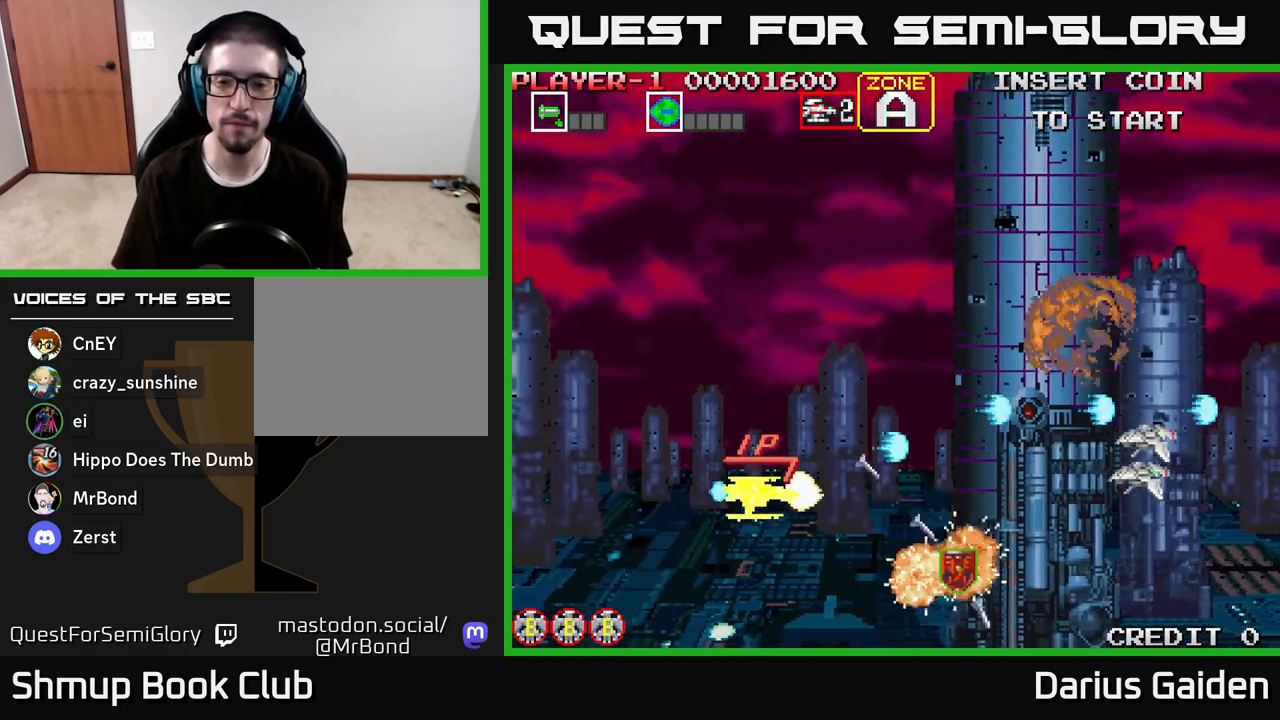
{"buttons": ["R2", "DPAD_UP"], "left_stick": "center", "right_stick": "center", "events": [[83, "DPAD_RIGHT", "down"], [233, "DPAD_DOWN", "up"], [383, "DPAD_RIGHT", "up"], [383, "DPAD_UP", "down"]]}
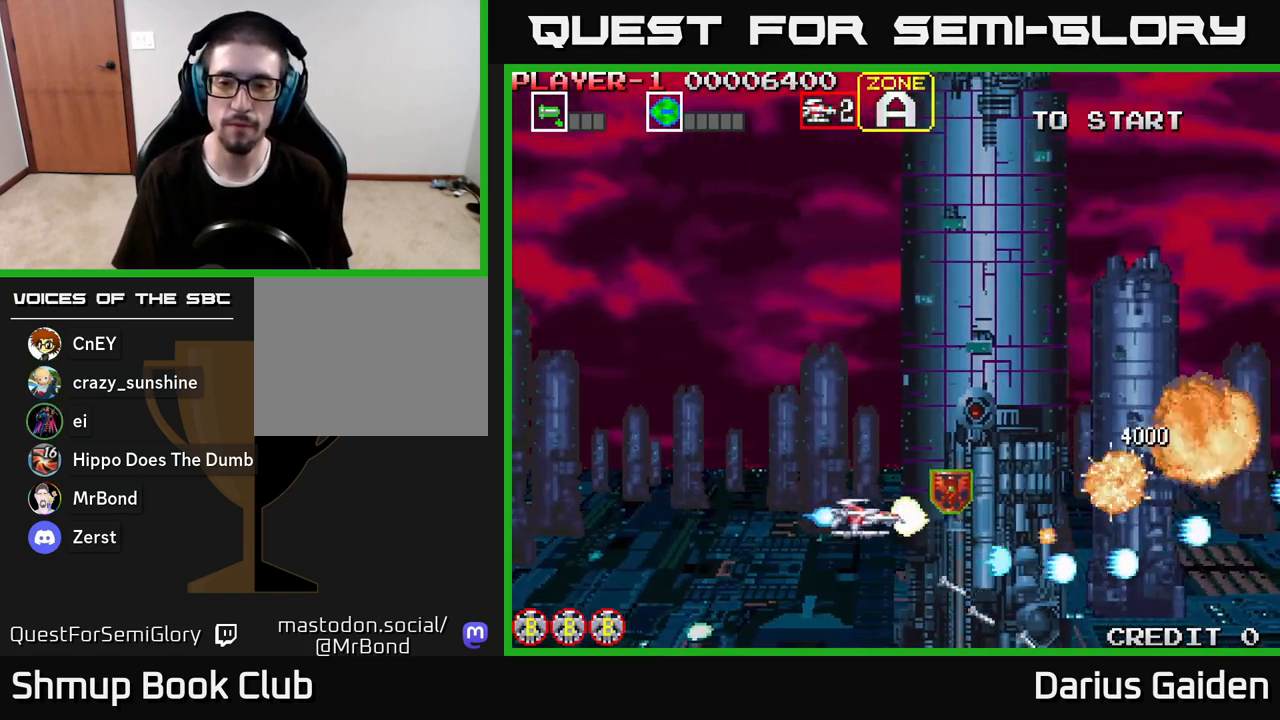
{"buttons": ["R2", "DPAD_LEFT"], "left_stick": "center", "right_stick": "center", "events": [[17, "R2", "up"], [183, "DPAD_RIGHT", "down"], [200, "R2", "down"], [233, "DPAD_UP", "up"], [333, "DPAD_RIGHT", "up"], [350, "DPAD_UP", "down"], [417, "DPAD_LEFT", "down"], [450, "DPAD_UP", "up"]]}
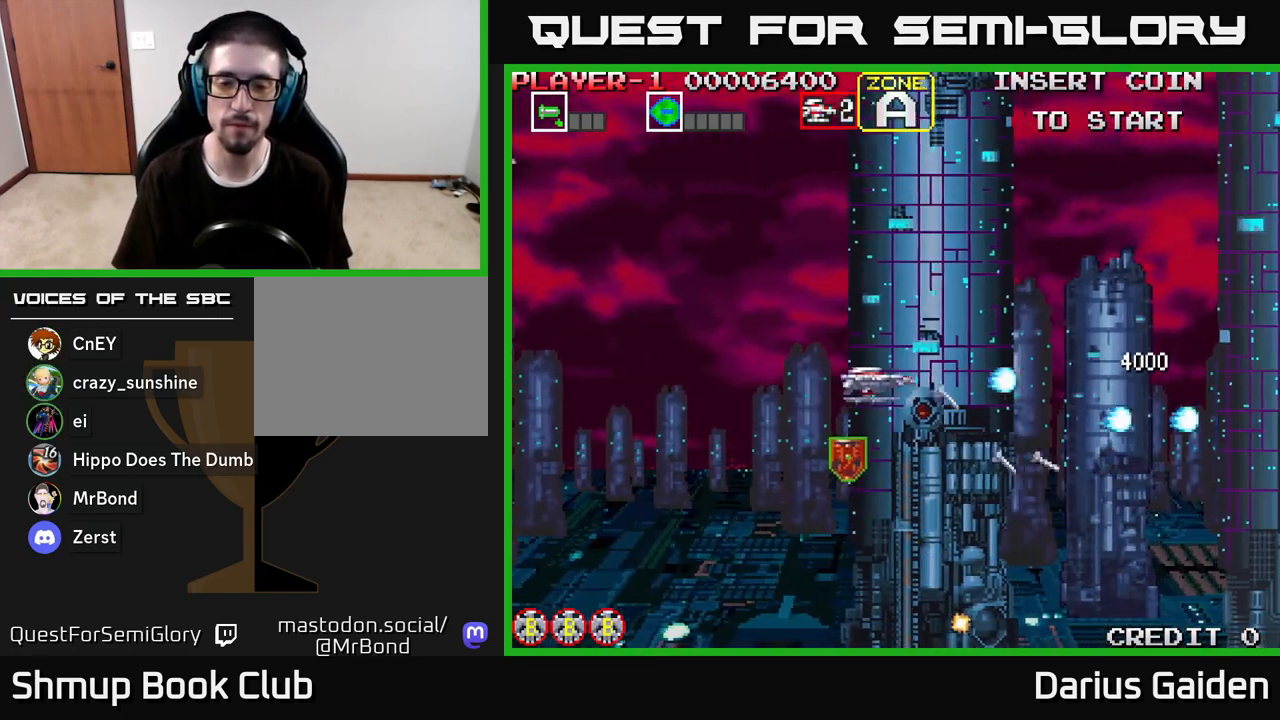
{"buttons": ["R2", "DPAD_UP", "DPAD_LEFT"], "left_stick": "center", "right_stick": "center", "events": [[33, "DPAD_DOWN", "down"], [67, "DPAD_LEFT", "up"], [267, "DPAD_DOWN", "up"], [267, "DPAD_LEFT", "down"], [450, "DPAD_UP", "down"]]}
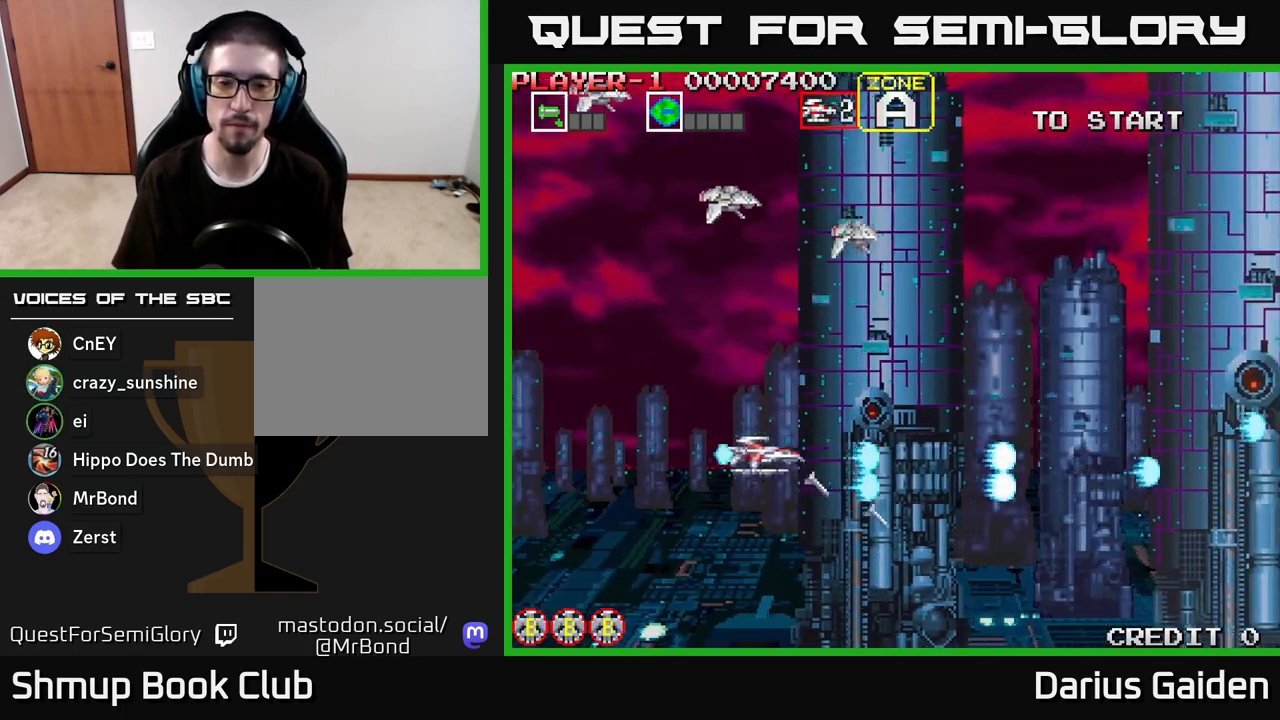
{"buttons": ["R2", "DPAD_UP"], "left_stick": "center", "right_stick": "center", "events": [[500, "DPAD_LEFT", "up"]]}